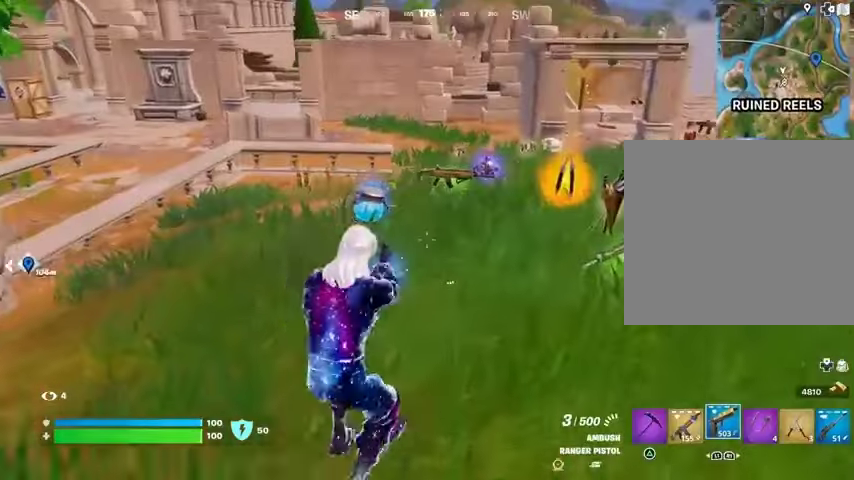
Gameplay with a controller (PlayStation layout); each line is a JSON object with the inputs held at the frame after it. "events" lists button and stick changes between this image and that frame as [ms after this image, input, new state], when the widget could be followed in between.
{"buttons": [], "left_stick": "down", "right_stick": "right", "events": [[267, "SQUARE", "down"], [300, "SQUARE", "up"], [333, "left_stick", "left"], [400, "right_stick", "right"], [433, "left_stick", "down"]]}
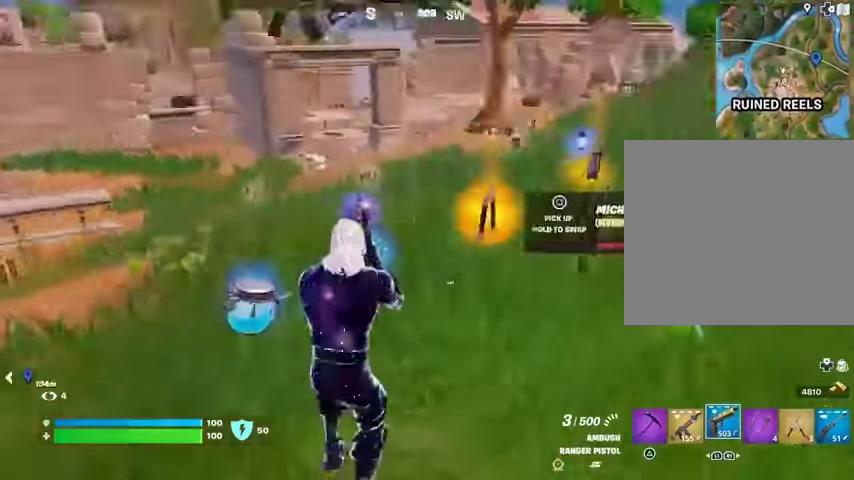
{"buttons": [], "left_stick": "right", "right_stick": "right", "events": [[200, "right_stick", "center"], [400, "right_stick", "right"], [500, "left_stick", "right"]]}
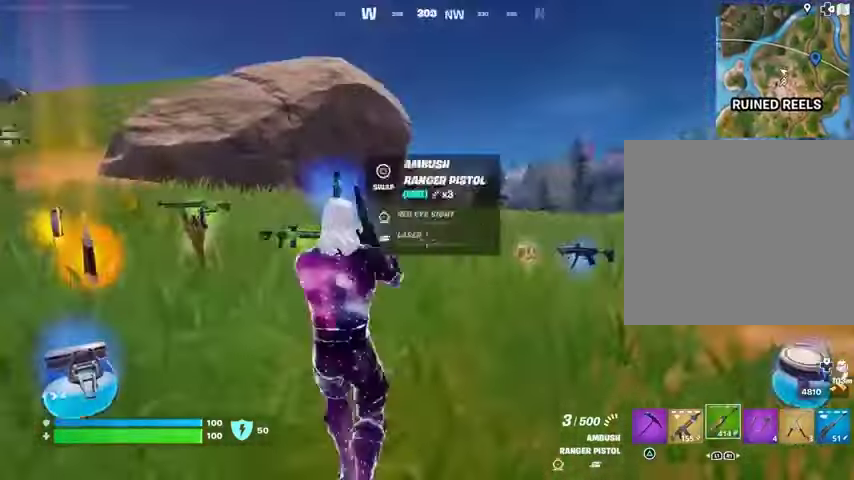
{"buttons": ["L2"], "left_stick": "right", "right_stick": "center", "events": [[33, "right_stick", "center"], [200, "L2", "down"], [300, "right_stick", "up"], [400, "right_stick", "center"]]}
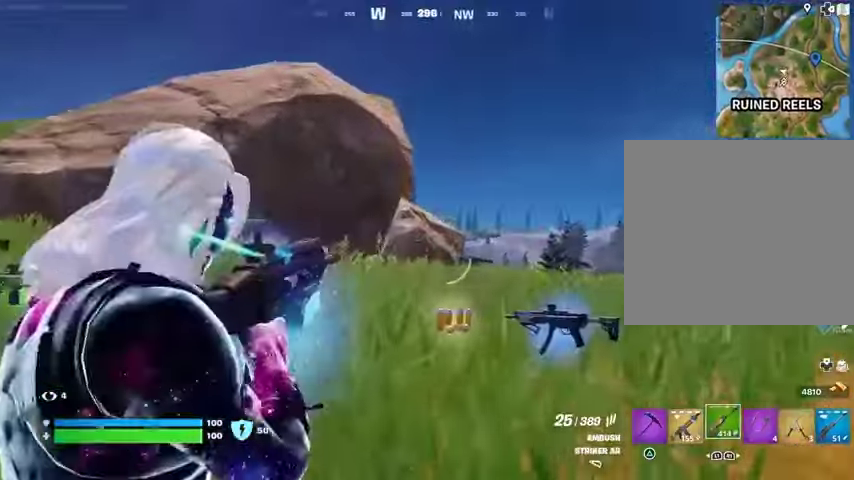
{"buttons": [], "left_stick": "down", "right_stick": "center", "events": [[167, "L2", "up"], [233, "right_stick", "down-left"], [300, "left_stick", "down-left"], [433, "right_stick", "center"], [467, "left_stick", "down"]]}
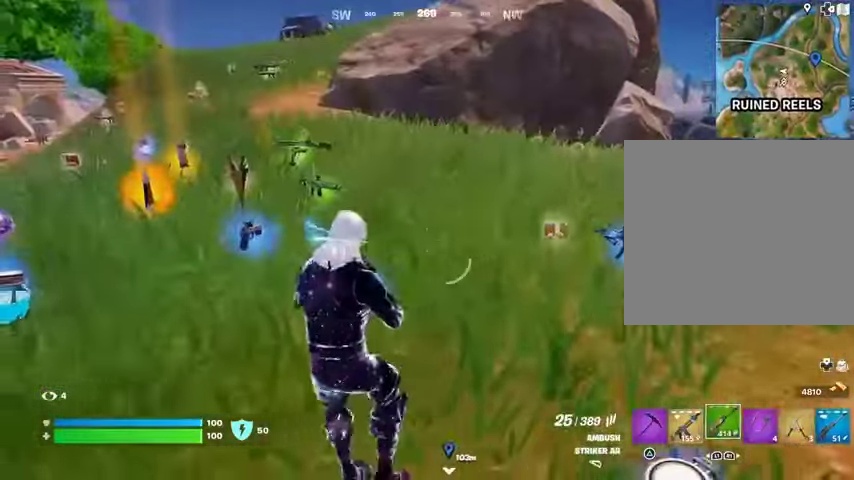
{"buttons": [], "left_stick": "down-left", "right_stick": "center", "events": [[67, "SQUARE", "down"], [133, "SQUARE", "up"], [133, "left_stick", "down-left"]]}
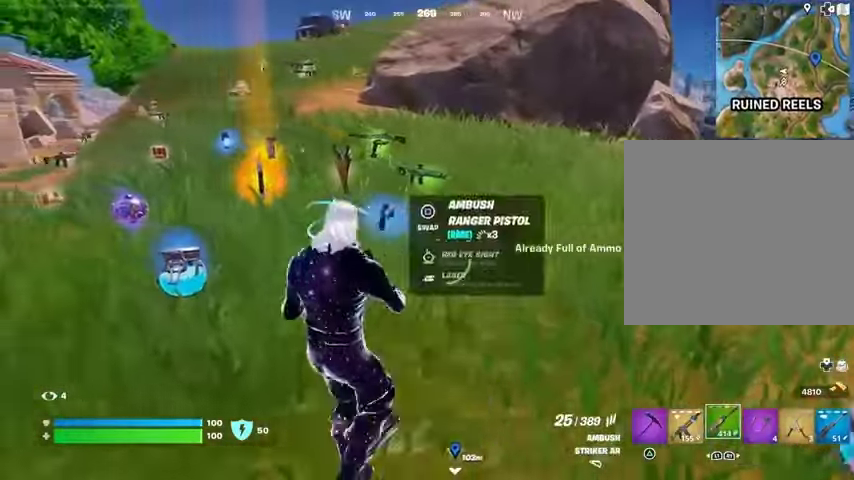
{"buttons": ["R1"], "left_stick": "left", "right_stick": "center", "events": [[67, "left_stick", "left"], [333, "L1", "down"], [400, "L1", "up"], [400, "TRIANGLE", "down"], [500, "R1", "down"], [500, "TRIANGLE", "up"]]}
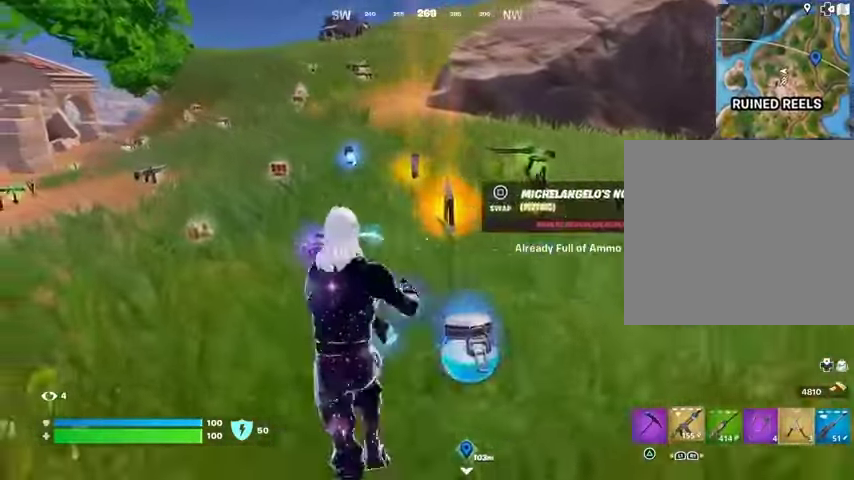
{"buttons": ["R1"], "left_stick": "up", "right_stick": "center", "events": [[33, "left_stick", "up-right"], [100, "TRIANGLE", "down"], [133, "R1", "up"], [133, "TRIANGLE", "up"], [200, "left_stick", "up"], [300, "left_stick", "center"], [467, "left_stick", "up"], [500, "R1", "down"]]}
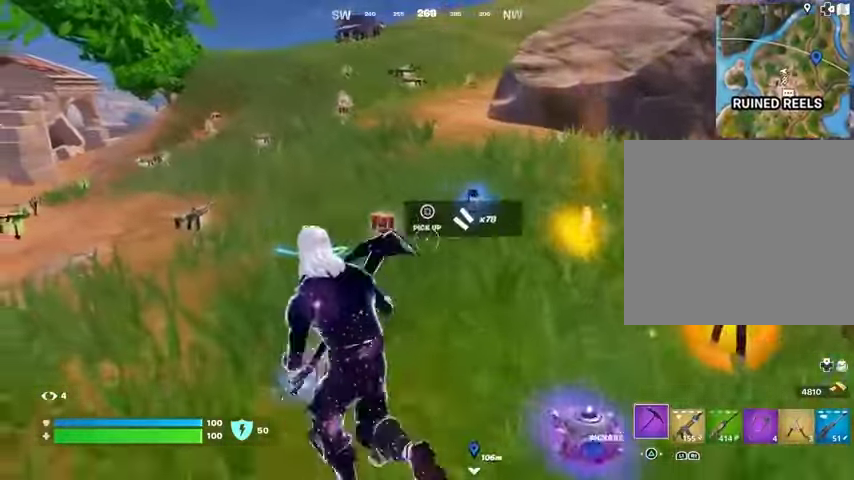
{"buttons": [], "left_stick": "up", "right_stick": "center", "events": [[33, "left_stick", "up-right"], [100, "R1", "up"], [133, "L1", "down"], [167, "right_stick", "left"], [233, "L1", "up"], [267, "right_stick", "center"], [300, "L1", "down"], [367, "L1", "up"], [433, "left_stick", "up"]]}
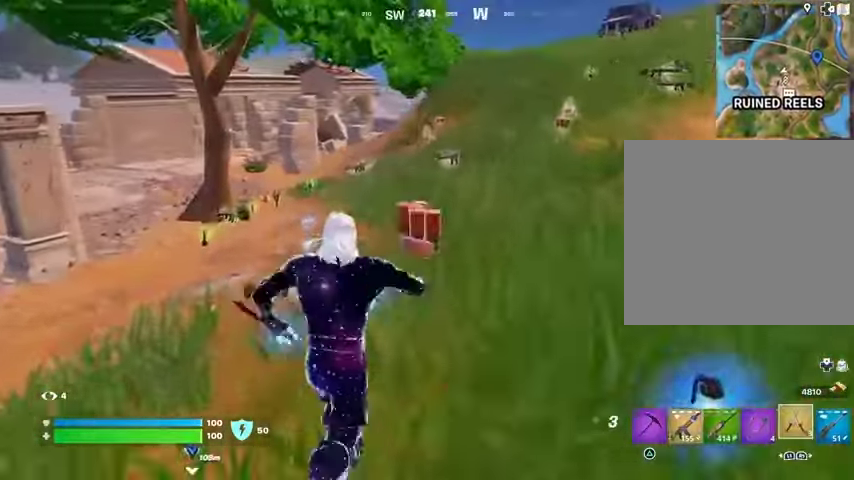
{"buttons": [], "left_stick": "up-right", "right_stick": "left", "events": [[167, "L3", "down"], [267, "L3", "up"], [400, "left_stick", "up-right"], [467, "right_stick", "left"]]}
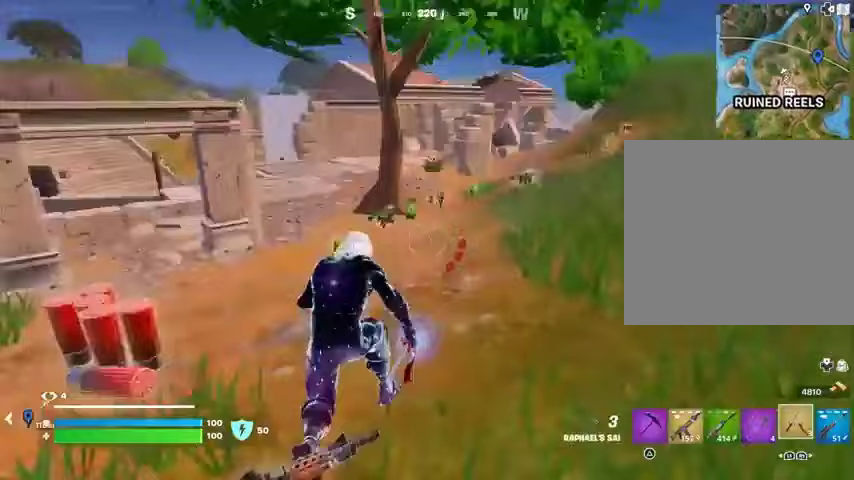
{"buttons": [], "left_stick": "up-right", "right_stick": "center", "events": [[167, "right_stick", "center"], [267, "right_stick", "right"], [433, "right_stick", "center"]]}
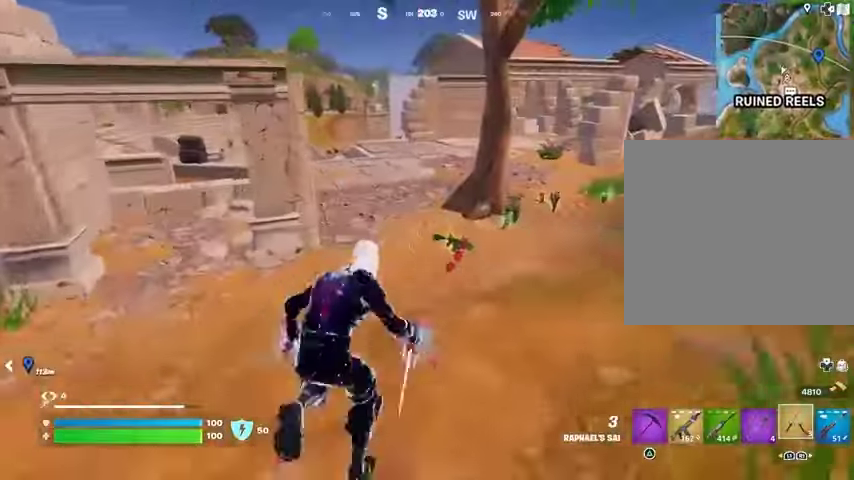
{"buttons": [], "left_stick": "up-right", "right_stick": "center", "events": [[200, "right_stick", "up-right"], [267, "right_stick", "center"]]}
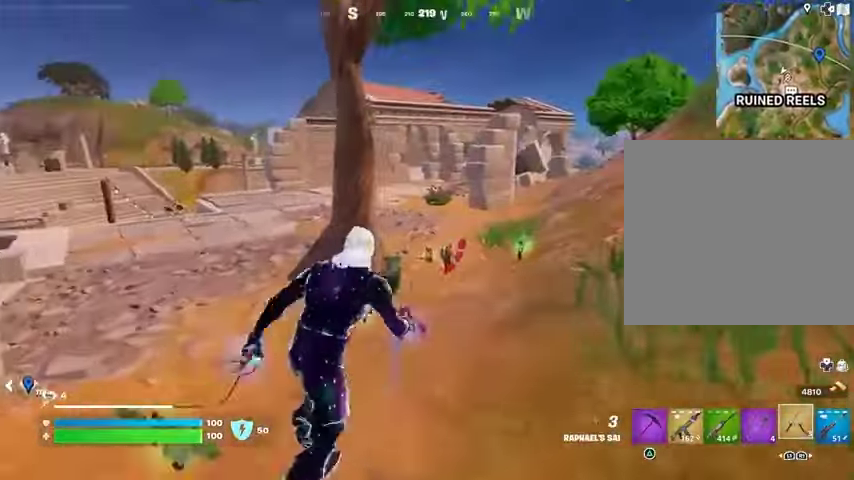
{"buttons": [], "left_stick": "up-right", "right_stick": "center", "events": []}
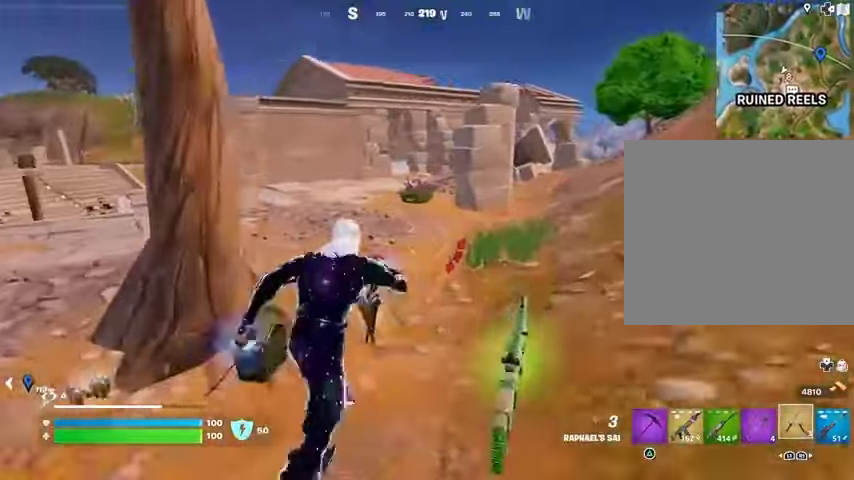
{"buttons": [], "left_stick": "up-right", "right_stick": "left", "events": [[67, "right_stick", "left"], [233, "right_stick", "center"], [467, "right_stick", "left"]]}
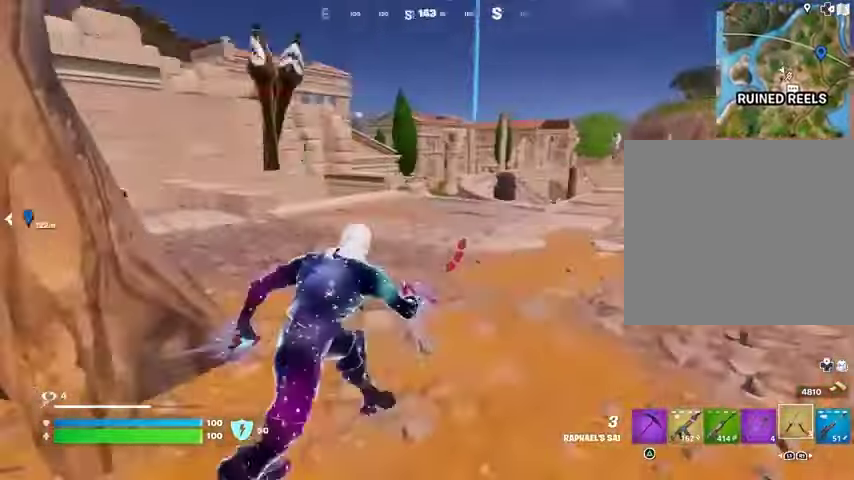
{"buttons": [], "left_stick": "up-right", "right_stick": "center", "events": [[100, "right_stick", "center"], [167, "CROSS", "down"], [267, "CROSS", "up"]]}
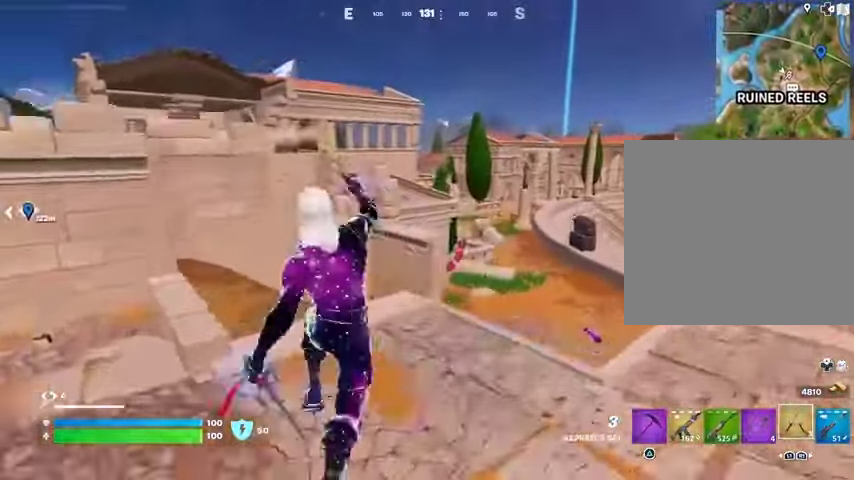
{"buttons": ["L1"], "left_stick": "up-right", "right_stick": "center", "events": [[500, "L1", "down"]]}
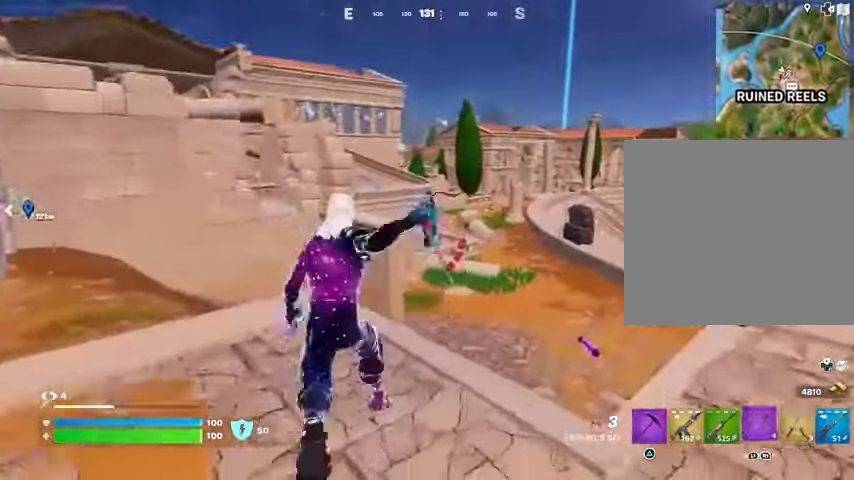
{"buttons": [], "left_stick": "right", "right_stick": "up", "events": [[100, "L1", "up"], [100, "left_stick", "right"], [100, "right_stick", "up-left"], [167, "right_stick", "center"], [267, "CROSS", "down"], [333, "CROSS", "up"], [500, "right_stick", "up"]]}
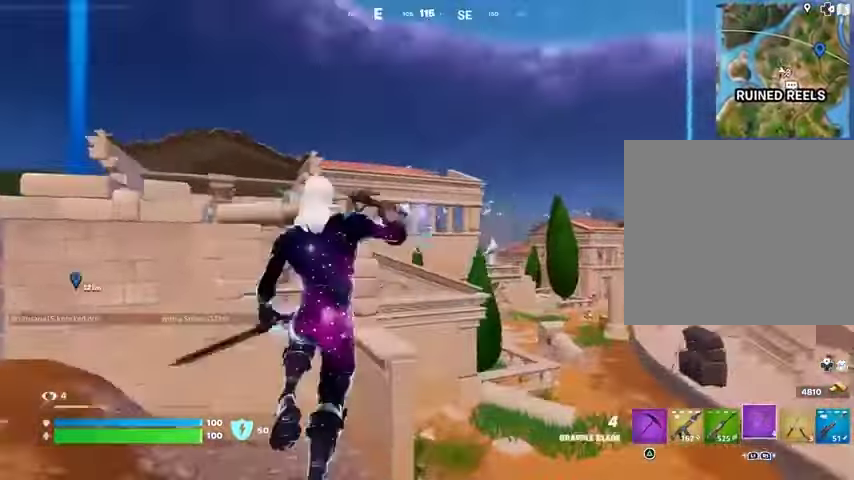
{"buttons": ["L2"], "left_stick": "right", "right_stick": "center", "events": [[33, "right_stick", "center"], [500, "L2", "down"]]}
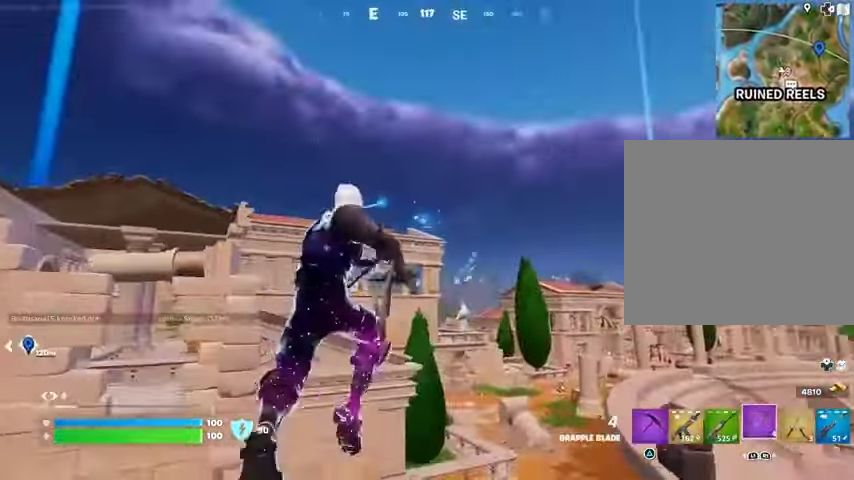
{"buttons": [], "left_stick": "right", "right_stick": "center", "events": [[133, "L2", "up"]]}
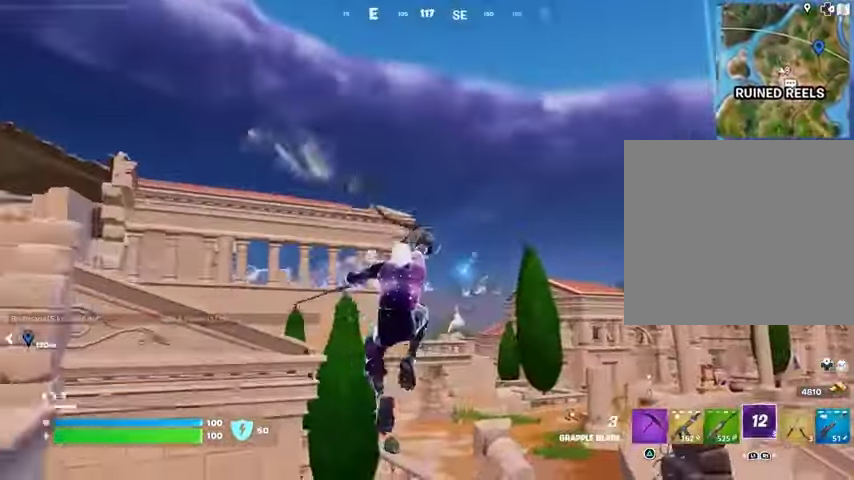
{"buttons": [], "left_stick": "right", "right_stick": "center", "events": [[233, "right_stick", "down-left"], [367, "right_stick", "center"]]}
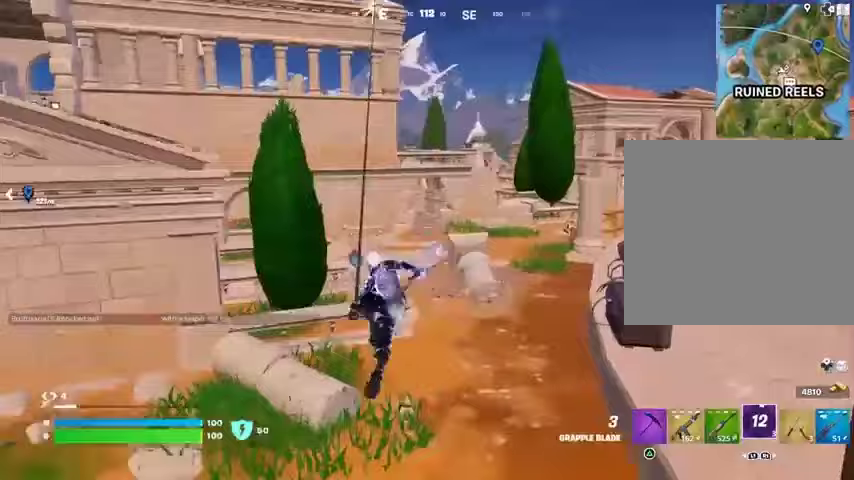
{"buttons": [], "left_stick": "up-right", "right_stick": "center", "events": [[67, "right_stick", "up-left"], [133, "right_stick", "center"], [267, "left_stick", "up-right"]]}
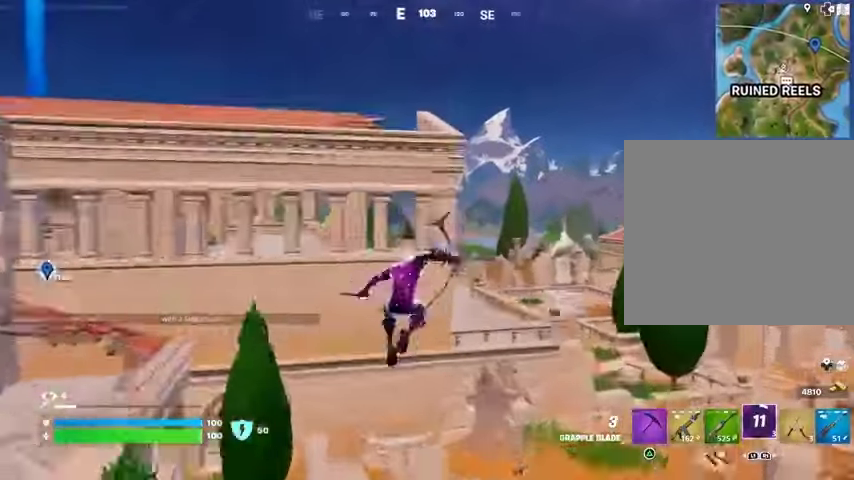
{"buttons": [], "left_stick": "center", "right_stick": "center", "events": [[400, "left_stick", "up"], [500, "left_stick", "center"]]}
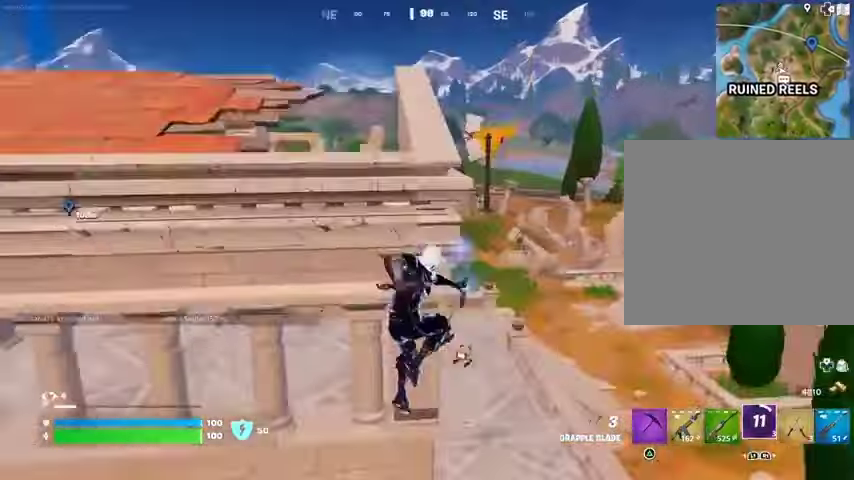
{"buttons": [], "left_stick": "up-right", "right_stick": "center", "events": [[167, "CROSS", "down"], [233, "CROSS", "up"], [300, "CROSS", "down"], [367, "CROSS", "up"], [400, "right_stick", "down-left"], [467, "left_stick", "up-right"], [467, "right_stick", "center"]]}
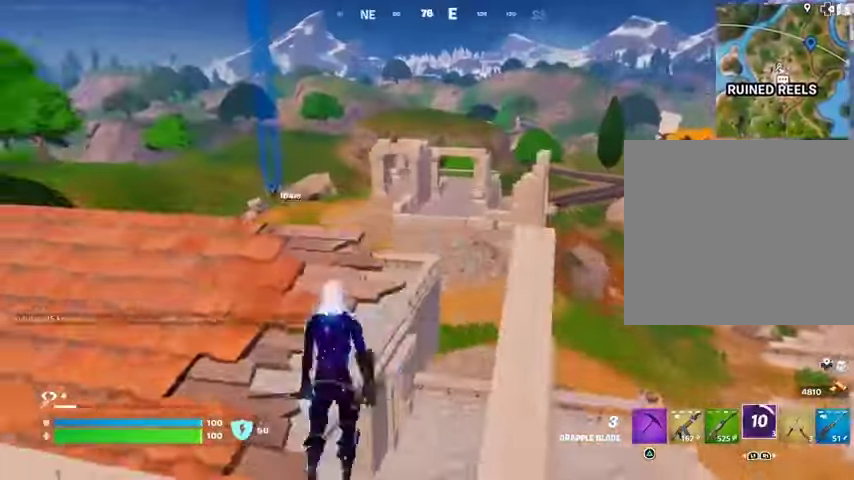
{"buttons": [], "left_stick": "up-right", "right_stick": "center", "events": [[100, "left_stick", "right"], [200, "right_stick", "right"], [267, "left_stick", "up-right"], [333, "right_stick", "left"], [400, "left_stick", "up"], [467, "right_stick", "center"], [500, "left_stick", "up-right"]]}
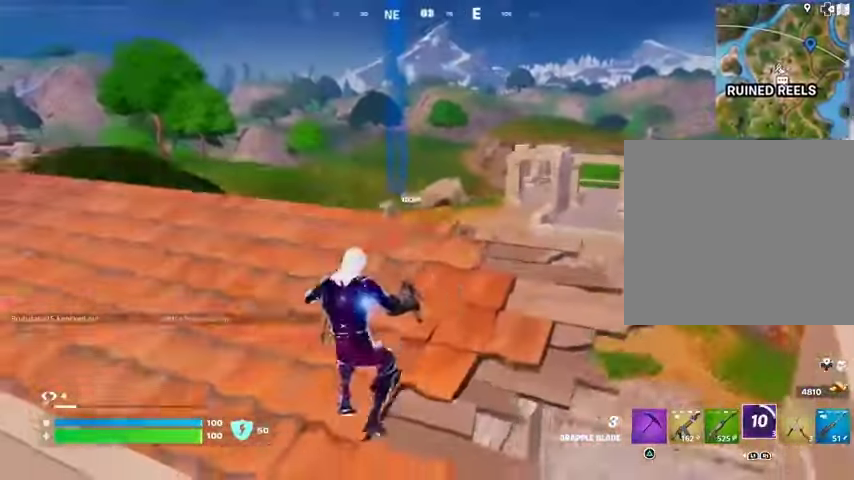
{"buttons": [], "left_stick": "center", "right_stick": "center", "events": [[133, "L3", "down"], [200, "CROSS", "down"], [200, "L3", "up"], [267, "CROSS", "up"], [300, "right_stick", "left"], [333, "left_stick", "up"], [367, "right_stick", "center"], [433, "left_stick", "center"]]}
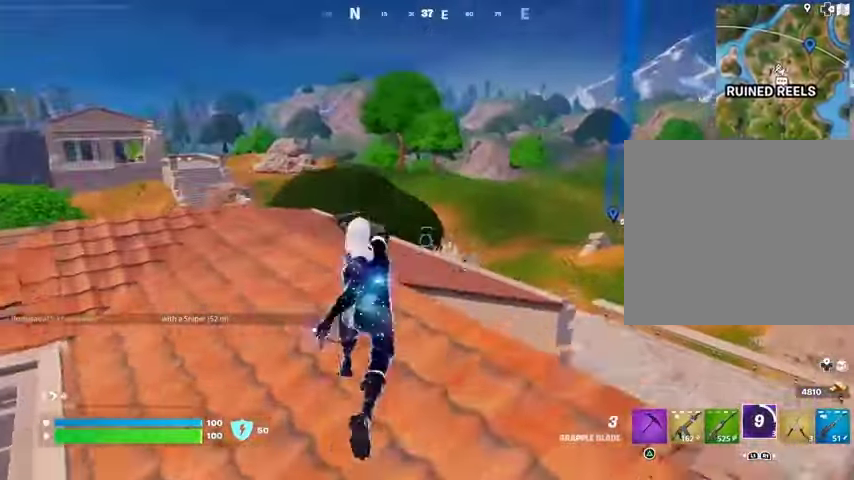
{"buttons": [], "left_stick": "up-right", "right_stick": "left", "events": [[200, "left_stick", "up"], [300, "left_stick", "up-right"], [467, "right_stick", "left"]]}
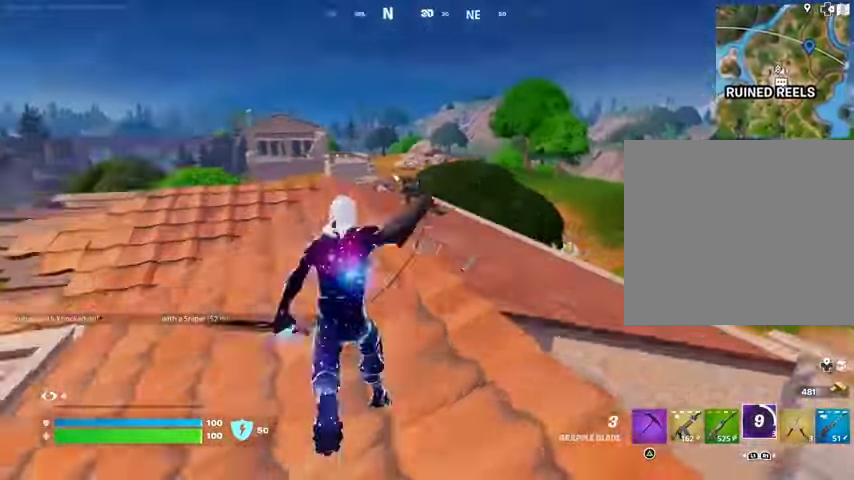
{"buttons": [], "left_stick": "up-right", "right_stick": "center", "events": [[67, "right_stick", "center"], [133, "CROSS", "down"], [200, "CROSS", "up"]]}
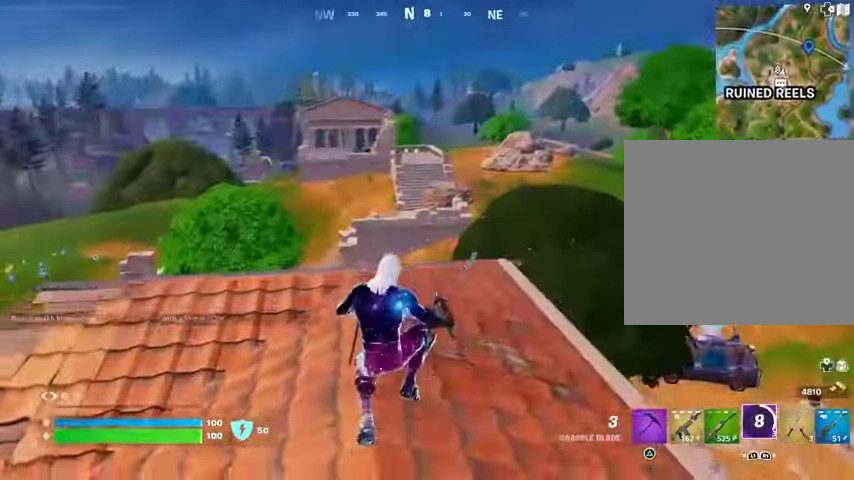
{"buttons": [], "left_stick": "up-right", "right_stick": "center", "events": [[67, "DPAD_RIGHT", "down"], [167, "DPAD_RIGHT", "up"]]}
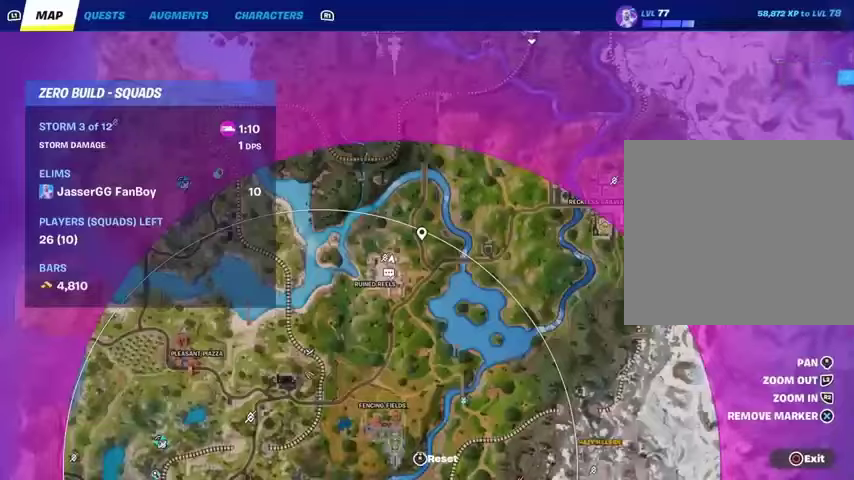
{"buttons": [], "left_stick": "up-right", "right_stick": "center", "events": [[100, "L2", "down"], [467, "L2", "up"]]}
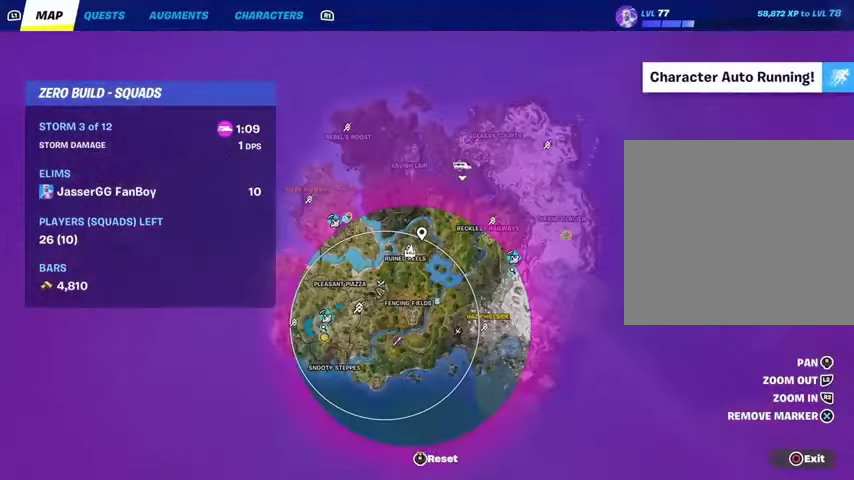
{"buttons": [], "left_stick": "down", "right_stick": "center", "events": [[133, "left_stick", "center"], [200, "left_stick", "down"], [400, "CIRCLE", "down"], [433, "CIRCLE", "up"]]}
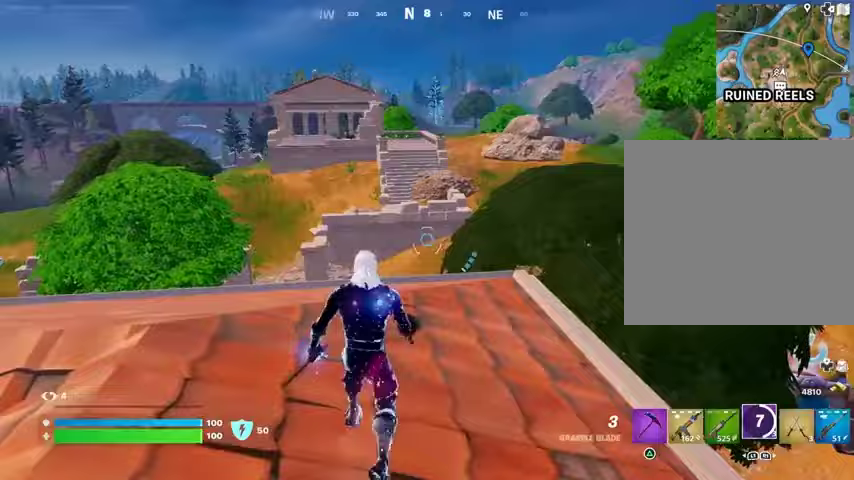
{"buttons": [], "left_stick": "up-right", "right_stick": "left", "events": [[67, "right_stick", "down"], [233, "right_stick", "up-left"], [300, "left_stick", "down-left"], [400, "right_stick", "left"], [500, "left_stick", "up-right"]]}